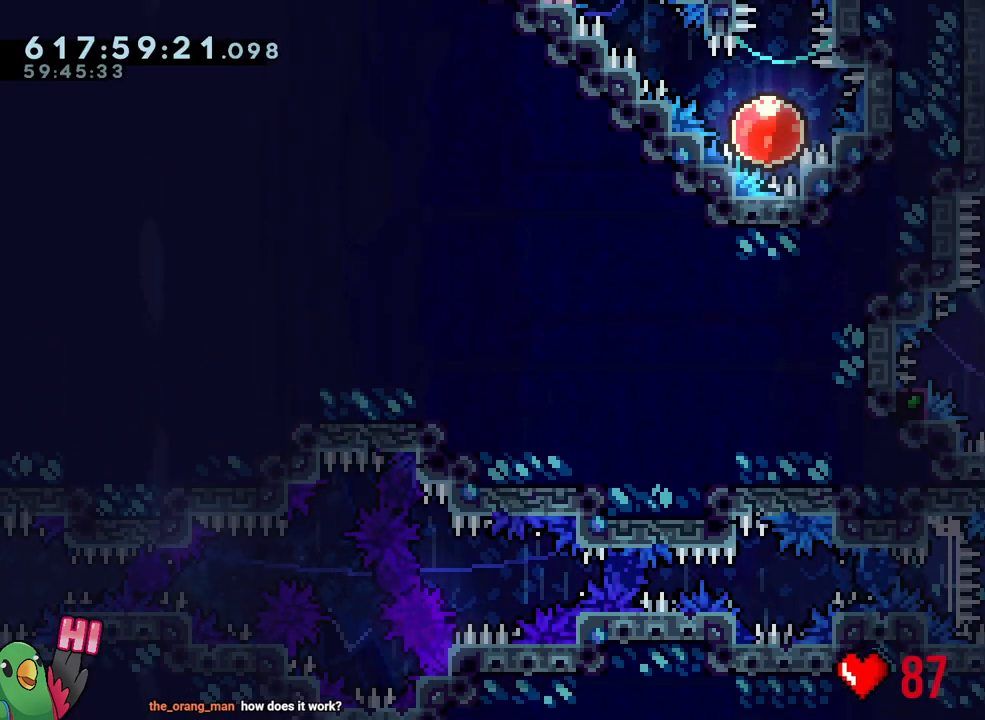
Gameplay with a controller (Nintendo layout); each line is a JSON object with the inputs held at the frame after it. "events" lists button and stick changes between this image and that frame as [ms after this image, input, new state], when the widget could be followed in between. Not read: L3 R3.
{"buttons": ["R1"], "left_stick": "right", "right_stick": "center", "events": [[83, "right_stick", "center"], [183, "L1", "down"], [350, "R1", "down"], [417, "L1", "up"], [450, "left_stick", "right"], [500, "B", "up"]]}
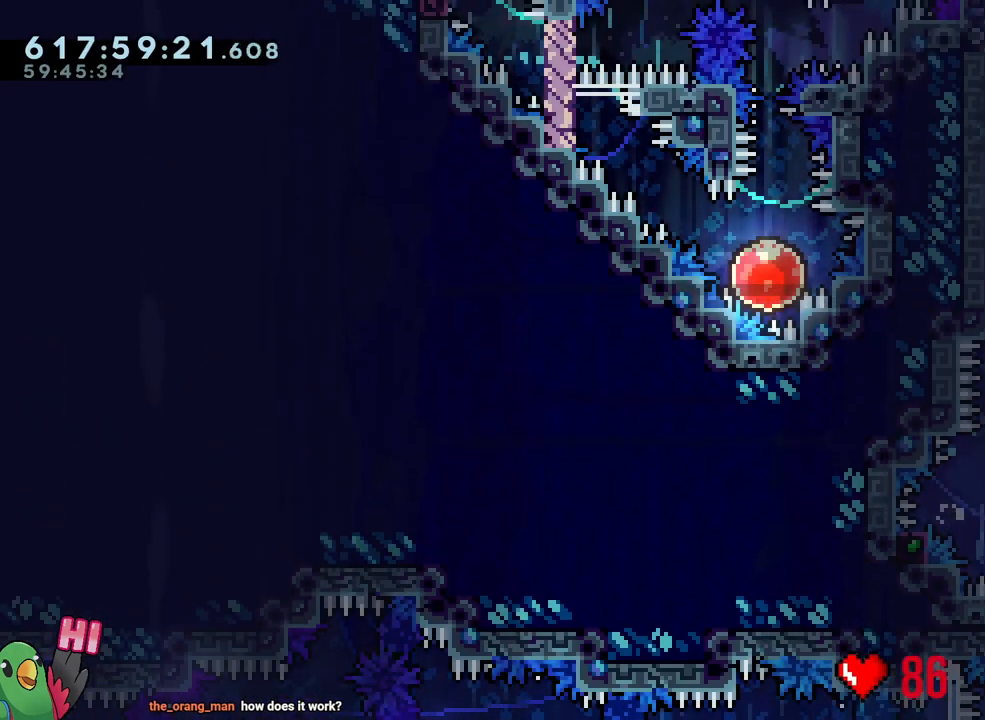
{"buttons": ["R1"], "left_stick": "down-right", "right_stick": "center", "events": [[483, "left_stick", "down-right"]]}
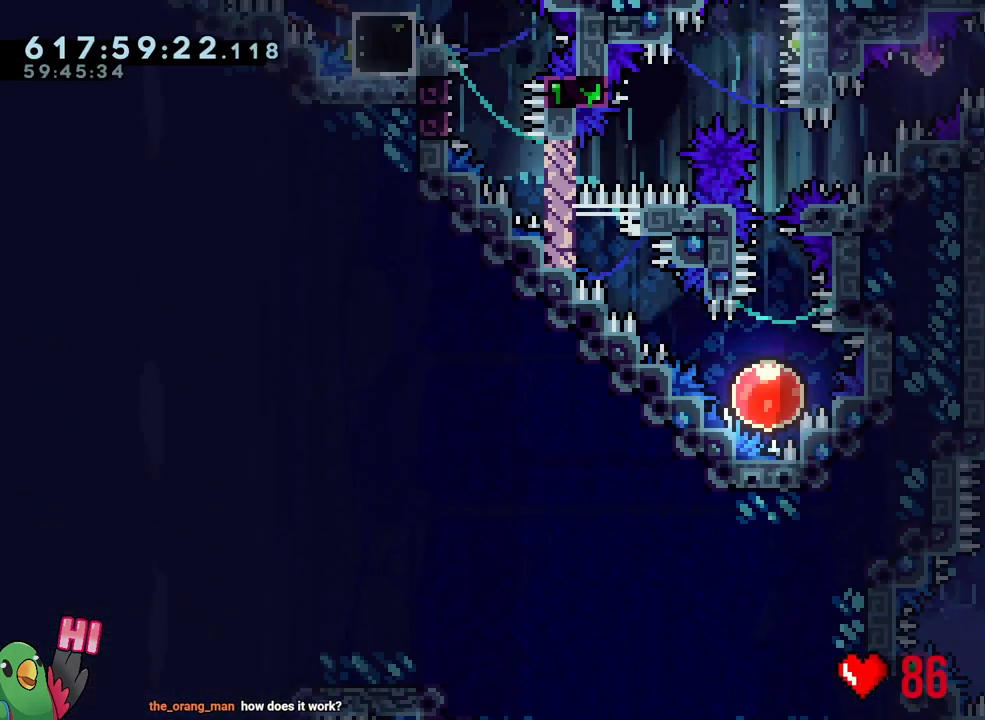
{"buttons": ["L1", "R1"], "left_stick": "right", "right_stick": "center", "events": [[17, "Y", "down"], [117, "B", "down"], [283, "L1", "down"], [283, "left_stick", "right"], [317, "Y", "up"], [333, "B", "up"]]}
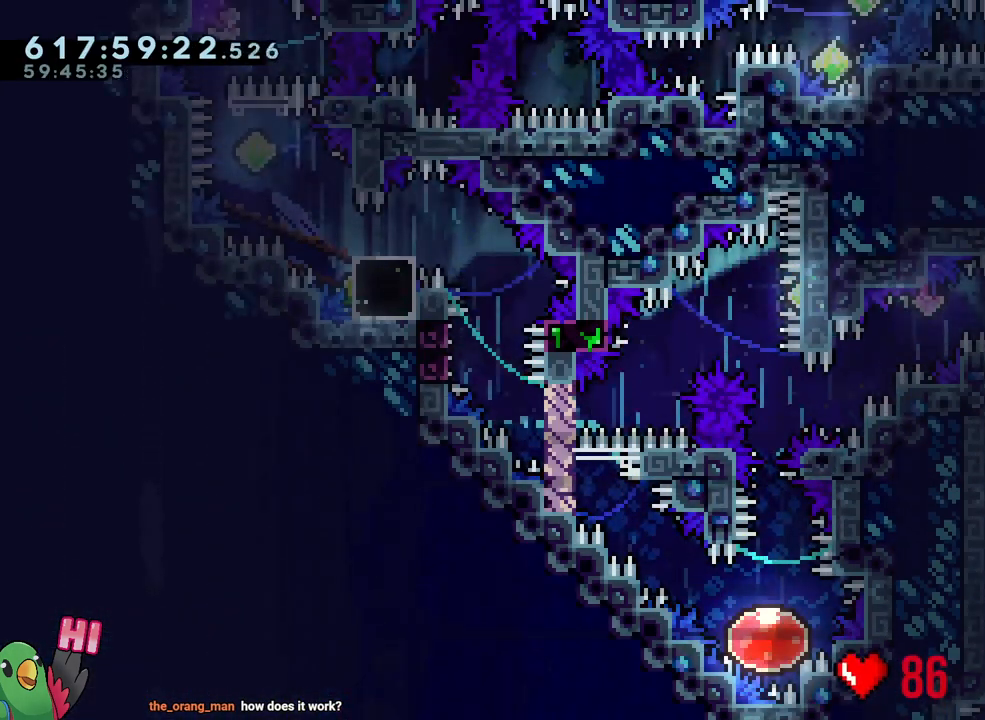
{"buttons": ["B", "Y", "L1", "R1"], "left_stick": "down-left", "right_stick": "center", "events": [[50, "Y", "down"], [50, "left_stick", "left"], [200, "Y", "up"], [250, "B", "down"], [250, "left_stick", "down-left"], [400, "Y", "down"]]}
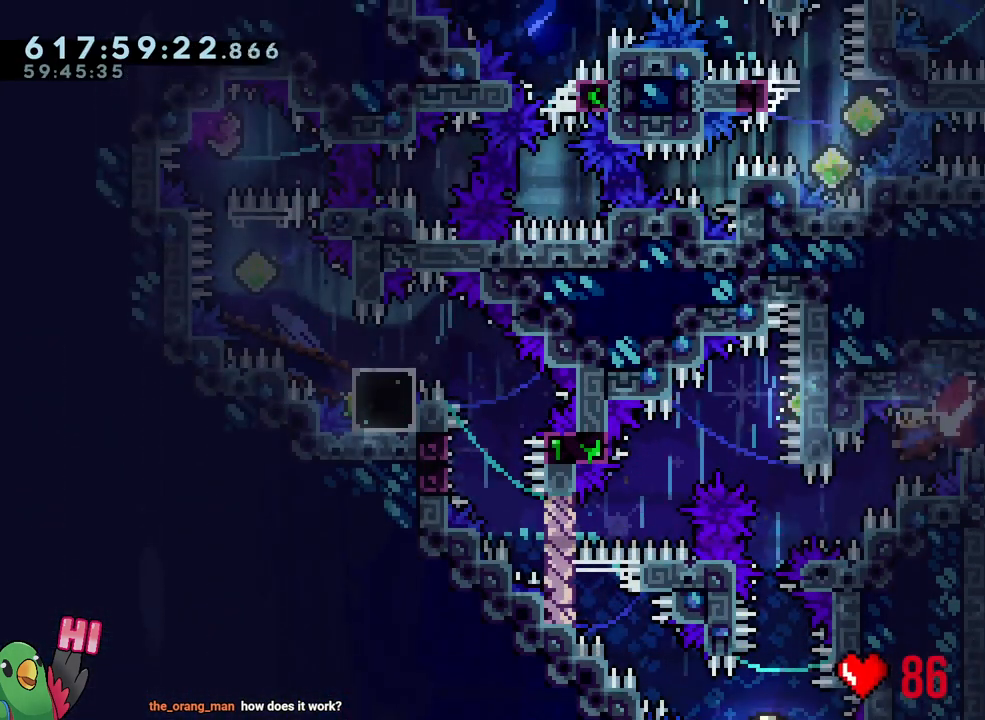
{"buttons": [], "left_stick": "down-right", "right_stick": "center", "events": [[50, "Y", "up"], [83, "left_stick", "left"], [150, "Y", "down"], [300, "R1", "up"], [300, "Y", "up"], [317, "L1", "up"], [350, "B", "up"], [350, "left_stick", "center"], [400, "left_stick", "down-right"]]}
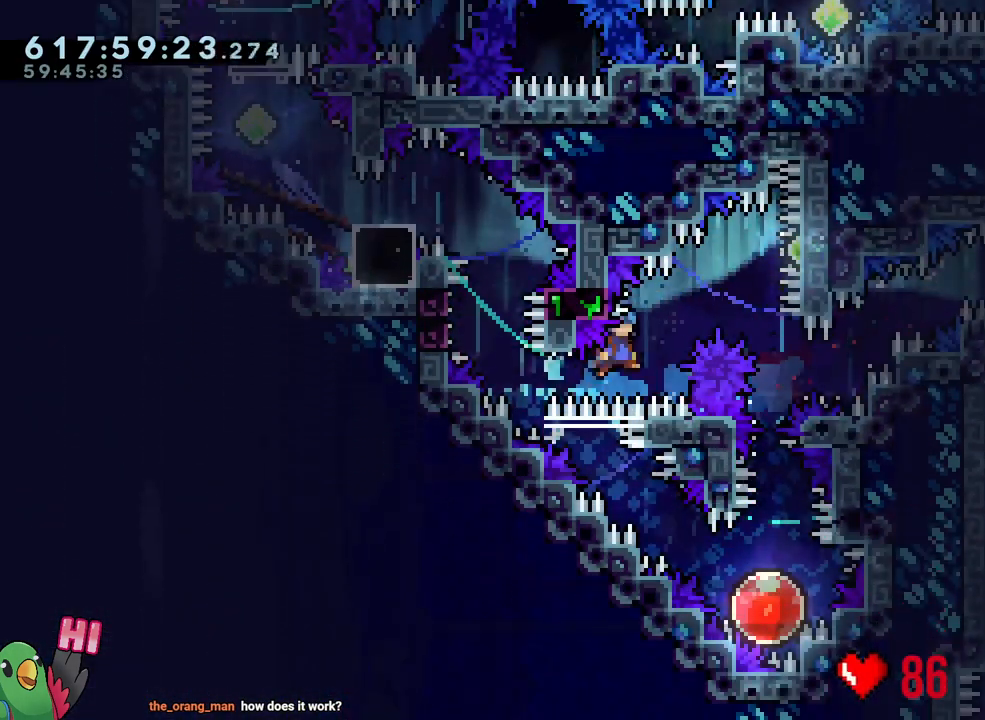
{"buttons": ["Y"], "left_stick": "down", "right_stick": "center", "events": [[33, "L1", "down"], [417, "left_stick", "down"], [433, "L1", "up"], [450, "Y", "down"]]}
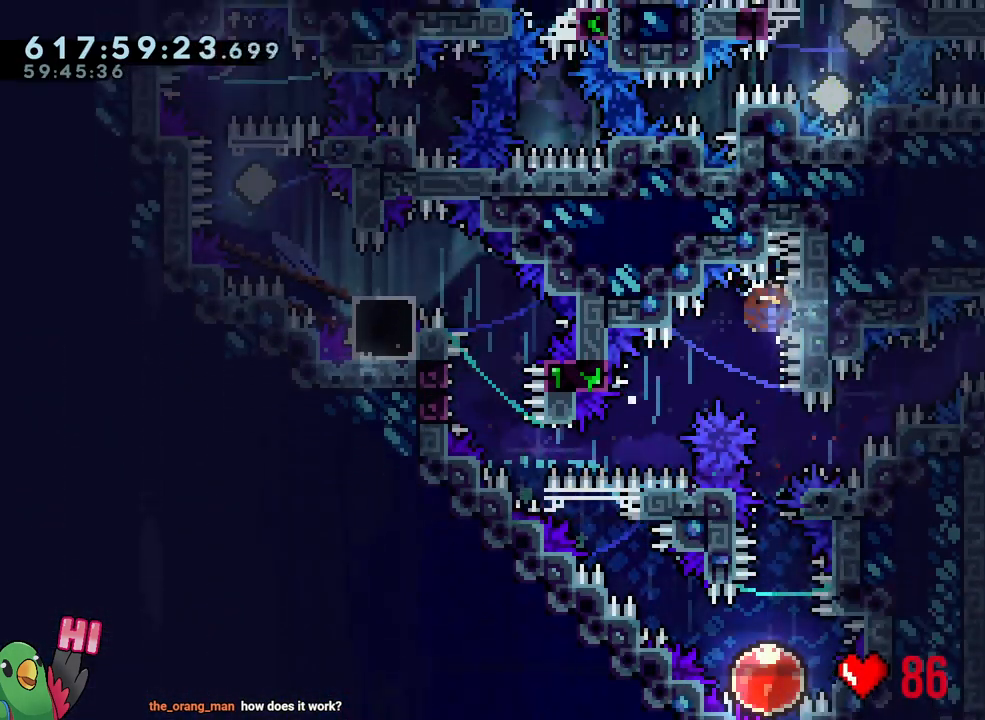
{"buttons": [], "left_stick": "up-left", "right_stick": "center", "events": [[150, "Y", "up"], [200, "left_stick", "center"], [433, "left_stick", "up-left"]]}
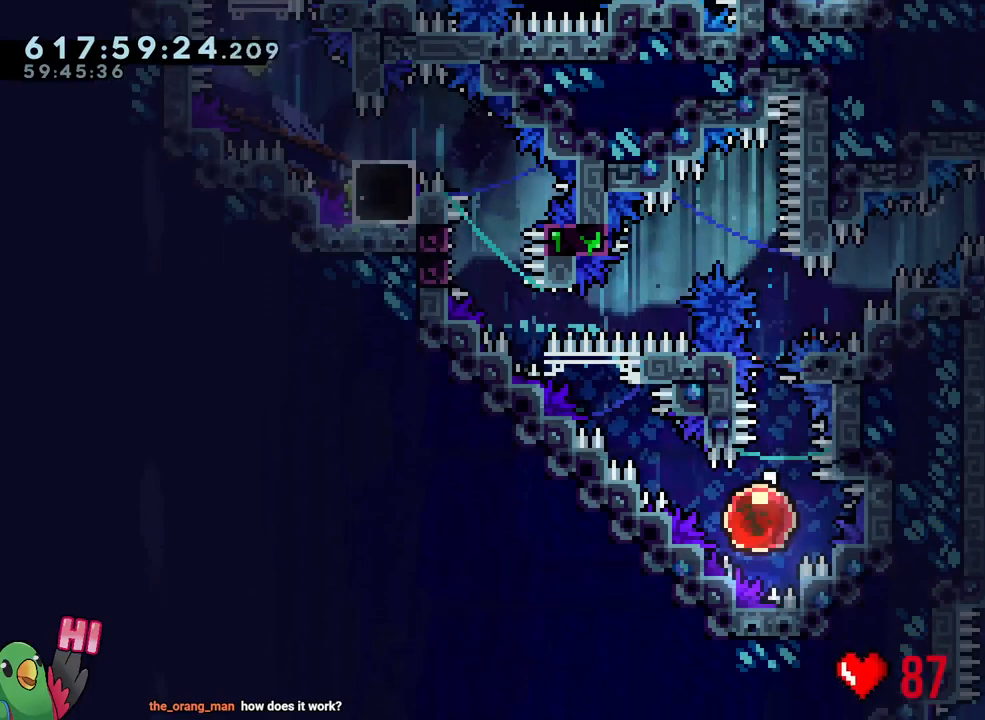
{"buttons": [], "left_stick": "up-left", "right_stick": "center", "events": []}
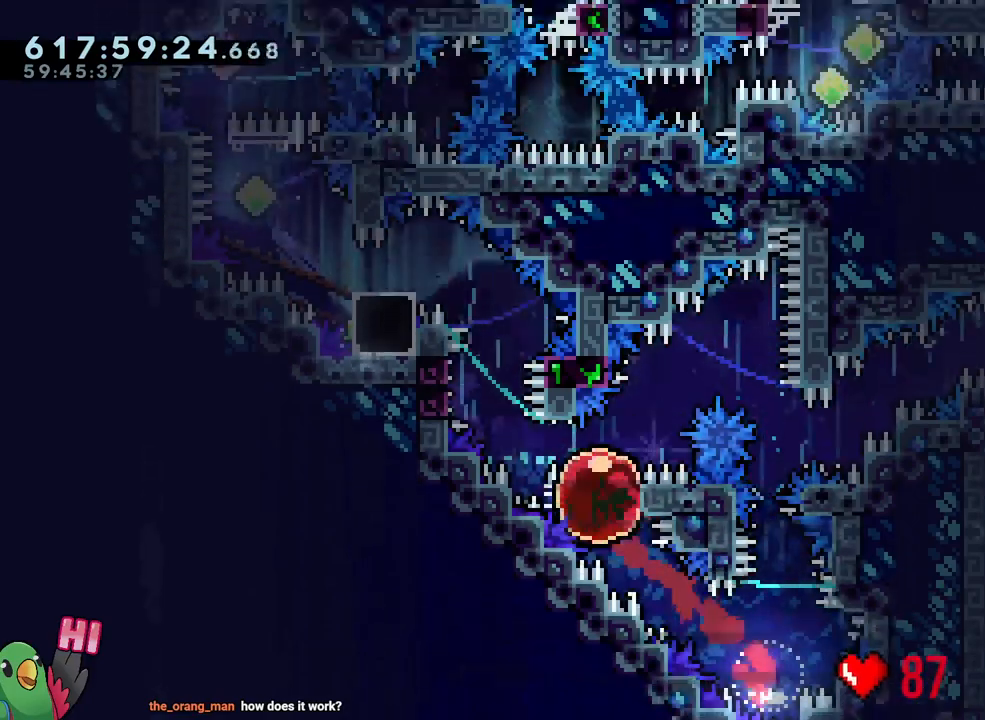
{"buttons": ["B", "L1", "R1"], "left_stick": "up-left", "right_stick": "center", "events": [[183, "B", "down"], [250, "L1", "down"], [383, "R1", "down"]]}
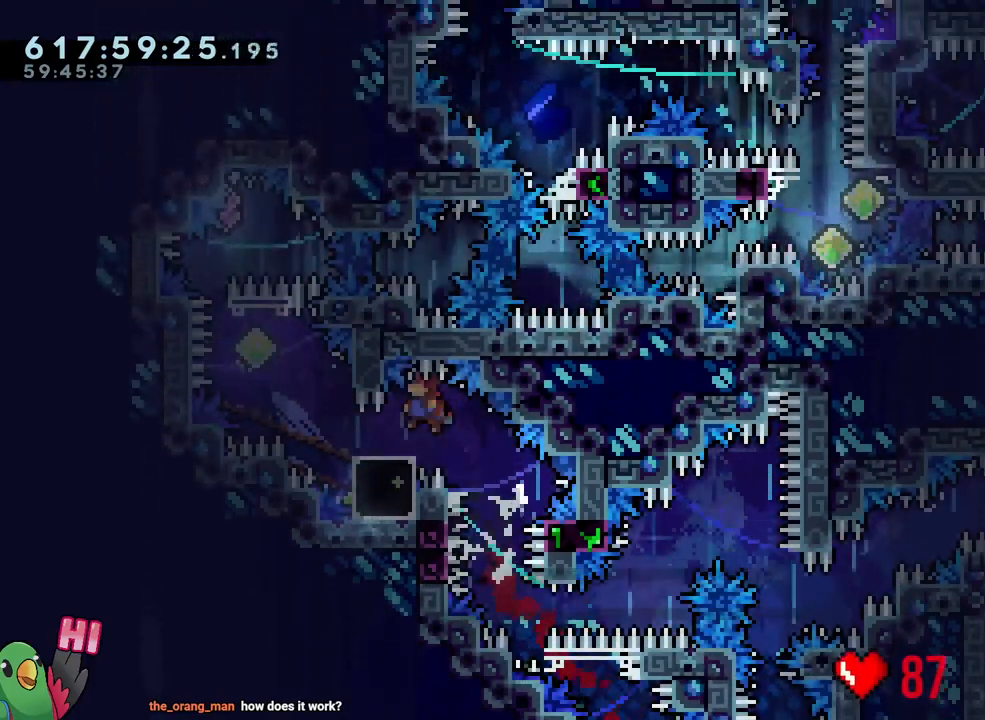
{"buttons": [], "left_stick": "center", "right_stick": "center", "events": [[133, "L1", "up"], [200, "R1", "up"], [200, "left_stick", "center"], [233, "B", "up"]]}
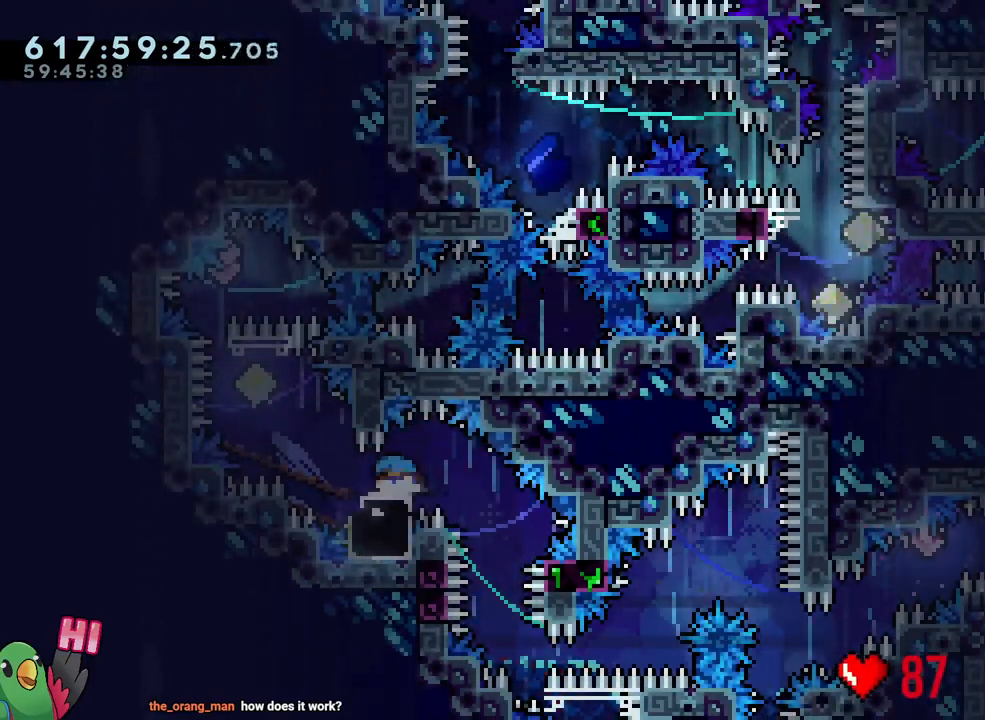
{"buttons": [], "left_stick": "center", "right_stick": "center", "events": [[350, "Y", "down"], [467, "Y", "up"]]}
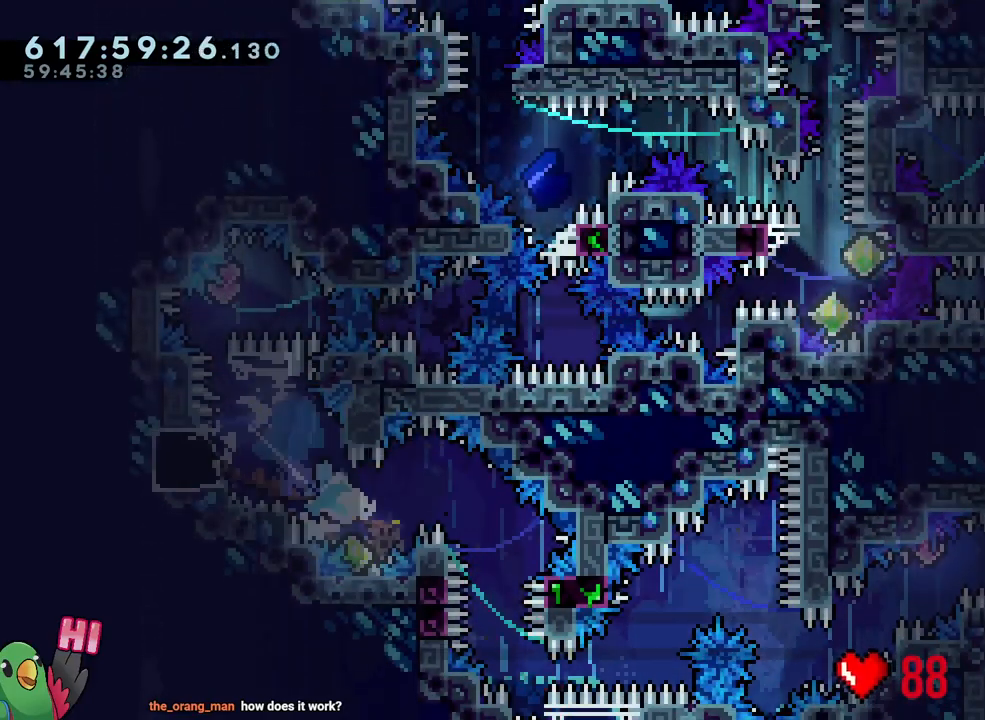
{"buttons": ["B"], "left_stick": "left", "right_stick": "center", "events": [[150, "B", "down"], [150, "left_stick", "up-left"], [283, "left_stick", "left"]]}
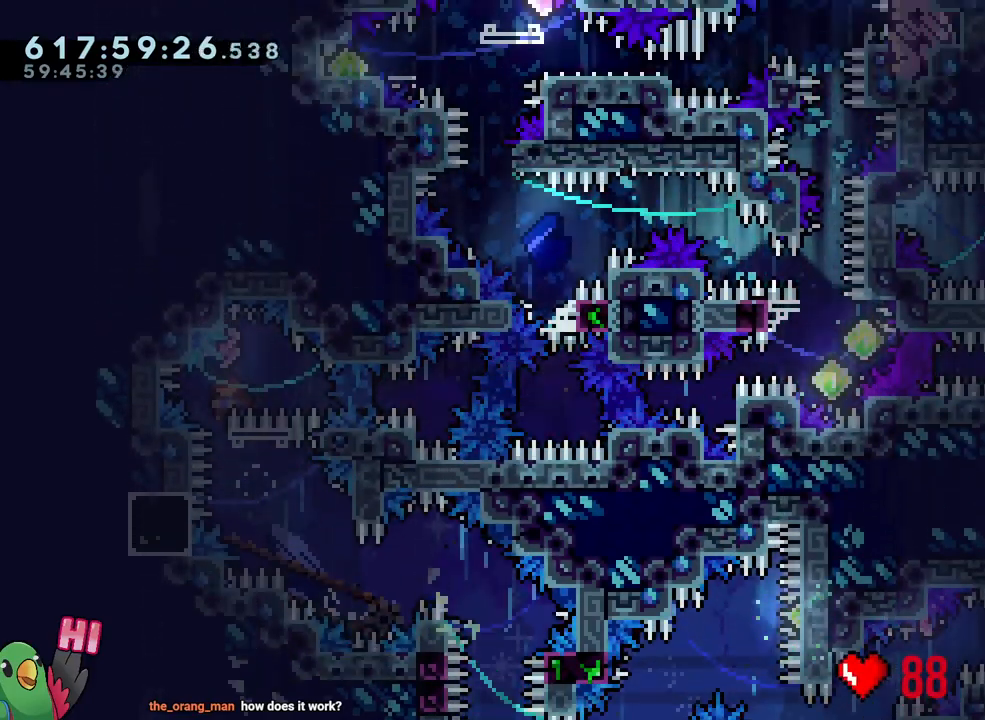
{"buttons": ["L1"], "left_stick": "center", "right_stick": "center", "events": [[67, "Y", "down"], [67, "left_stick", "down-right"], [200, "B", "up"], [200, "Y", "up"], [200, "left_stick", "center"], [317, "Y", "down"], [417, "Y", "up"], [467, "L1", "down"]]}
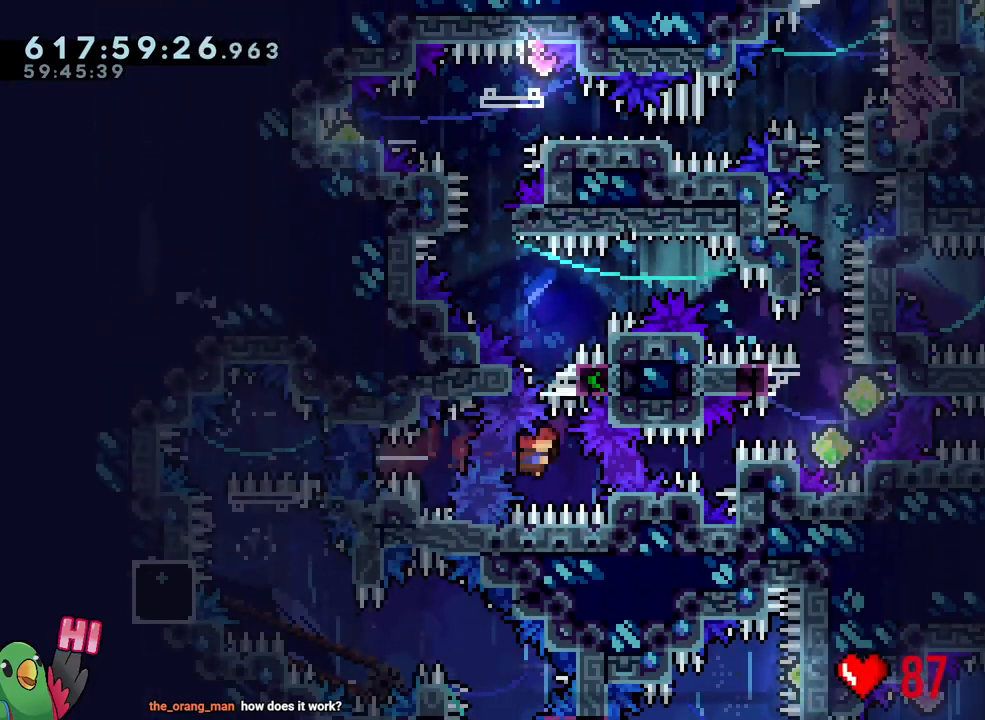
{"buttons": ["B", "R1"], "left_stick": "left", "right_stick": "center", "events": [[67, "Y", "down"], [150, "R1", "down"], [200, "Y", "up"], [250, "B", "down"], [283, "L1", "up"], [500, "left_stick", "left"]]}
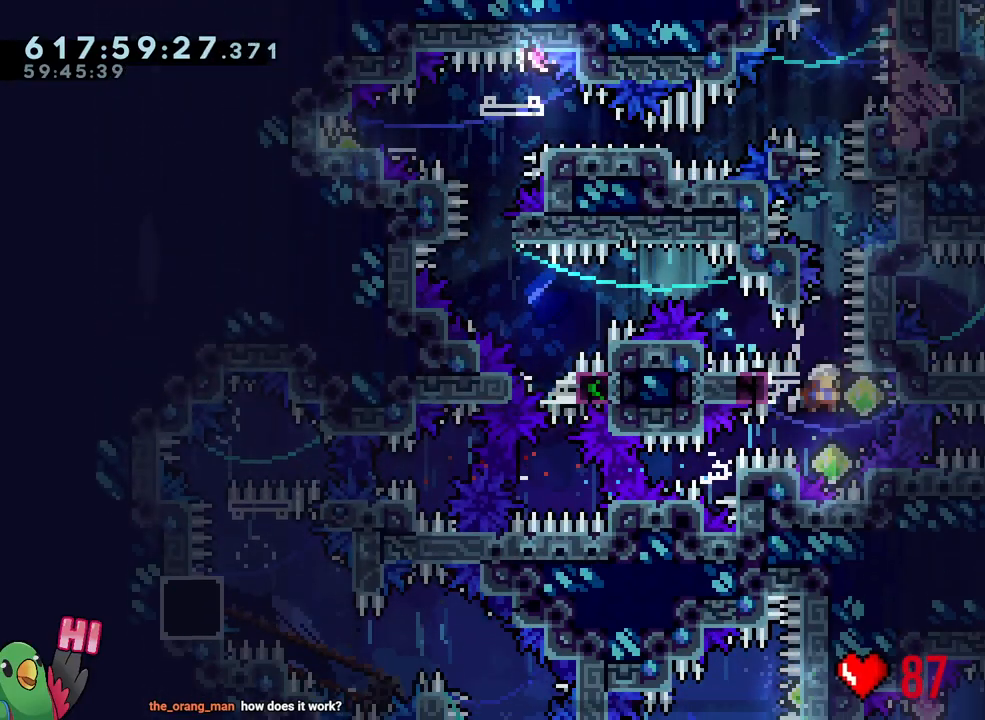
{"buttons": ["B", "L1", "R1"], "left_stick": "left", "right_stick": "center", "events": [[117, "L1", "down"]]}
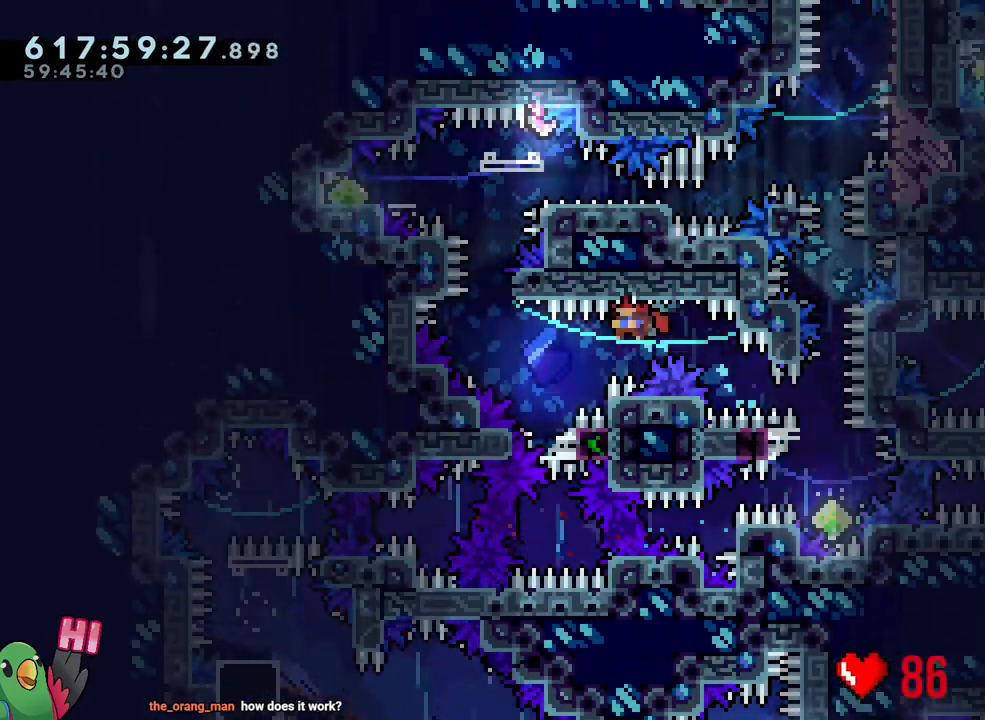
{"buttons": ["B", "R1"], "left_stick": "right", "right_stick": "center", "events": [[183, "B", "up"], [200, "L1", "up"], [200, "left_stick", "center"], [233, "B", "down"], [500, "left_stick", "right"]]}
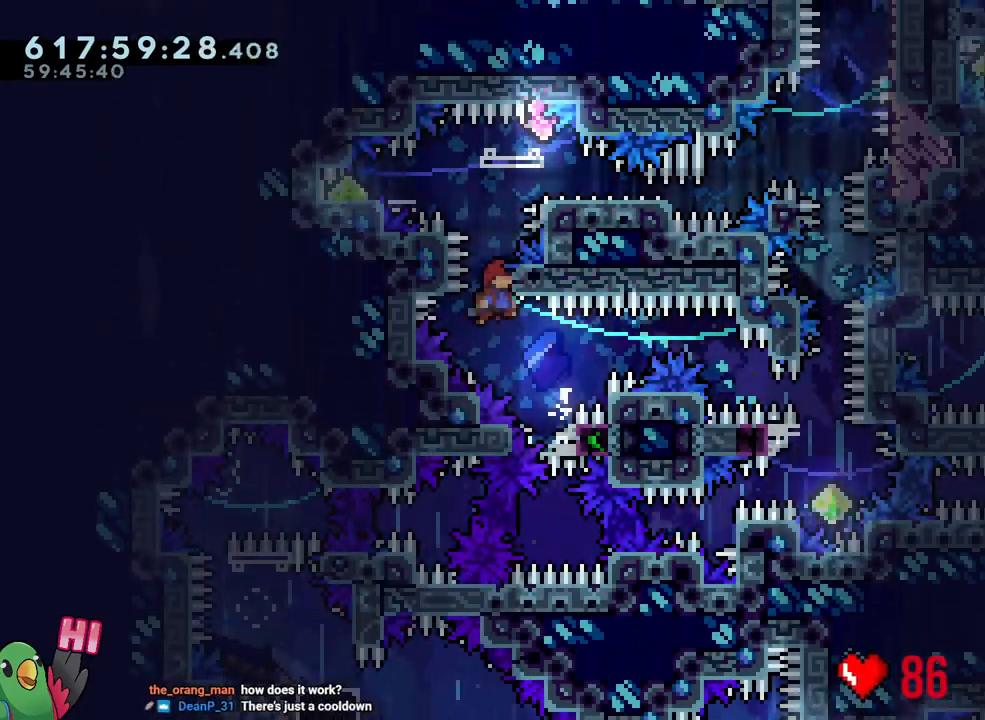
{"buttons": ["L2", "R1"], "left_stick": "center", "right_stick": "center", "events": [[150, "left_stick", "center"], [200, "L2", "down"], [350, "B", "up"]]}
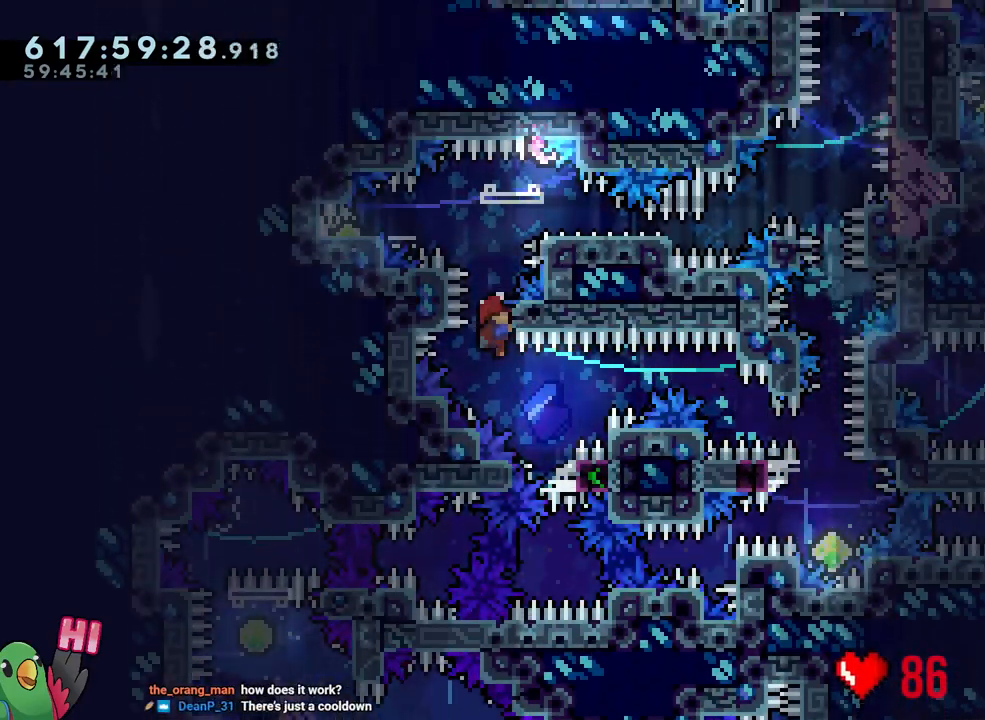
{"buttons": ["B", "Y", "L2", "R1"], "left_stick": "left", "right_stick": "center", "events": [[150, "B", "down"], [400, "left_stick", "left"], [467, "Y", "down"]]}
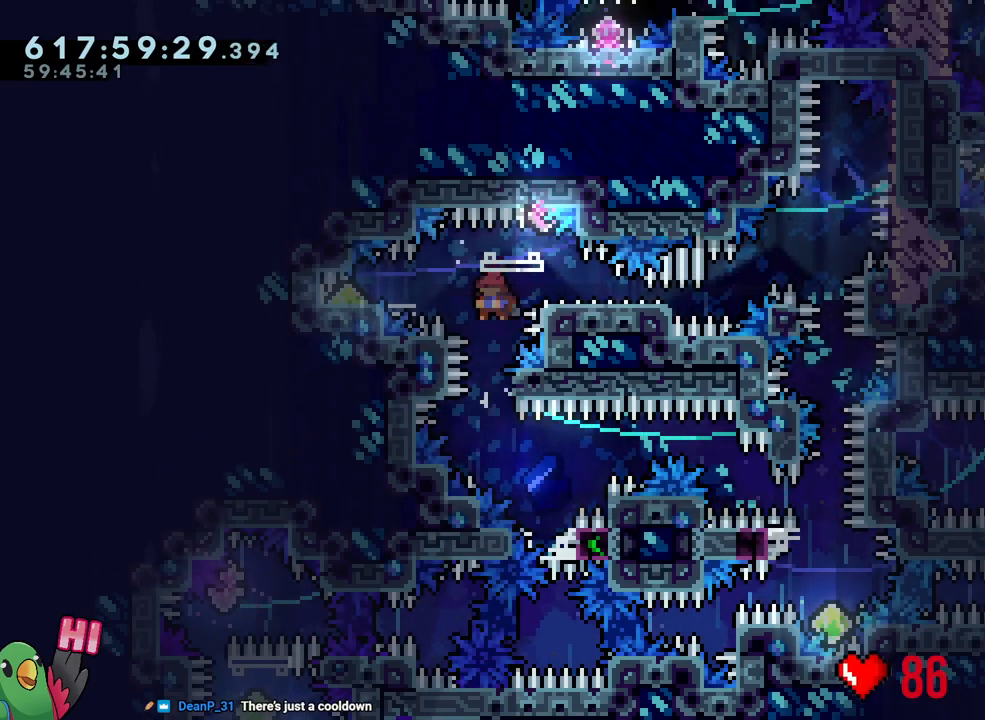
{"buttons": ["B", "L2", "R1"], "left_stick": "down-right", "right_stick": "center", "events": [[67, "Y", "up"], [83, "B", "up"], [117, "left_stick", "center"], [150, "B", "down"], [167, "left_stick", "down-right"], [283, "Y", "down"], [433, "Y", "up"]]}
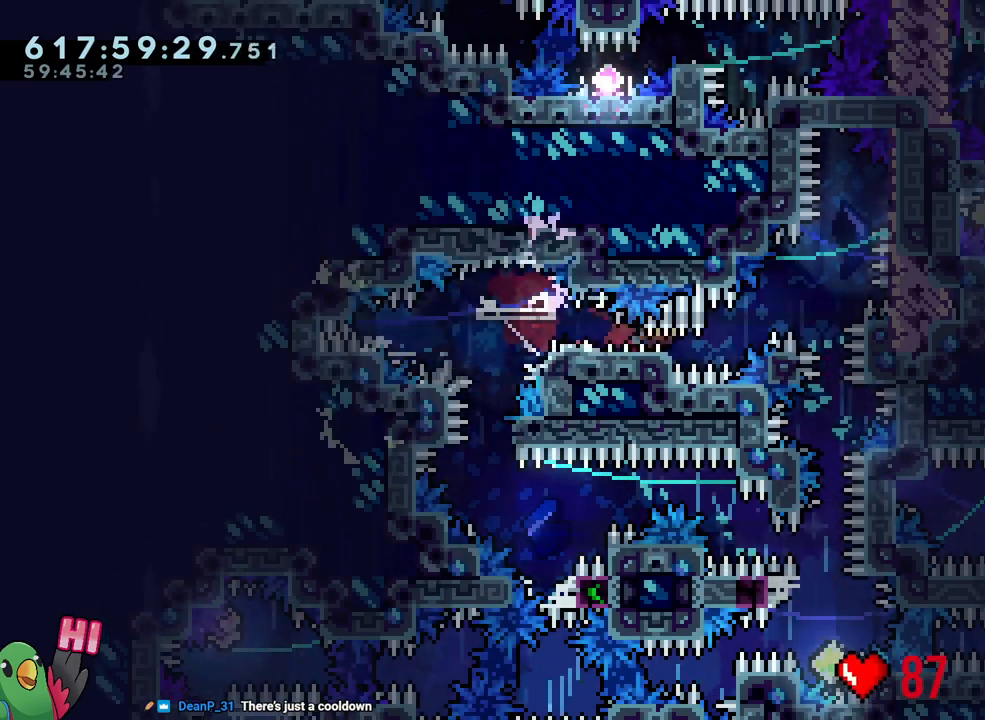
{"buttons": ["L2", "R1"], "left_stick": "center", "right_stick": "center", "events": [[17, "left_stick", "up-right"], [67, "Y", "down"], [183, "Y", "up"], [200, "L2", "up"], [200, "R1", "up"], [233, "B", "up"], [250, "left_stick", "center"], [400, "L2", "down"], [400, "R1", "down"]]}
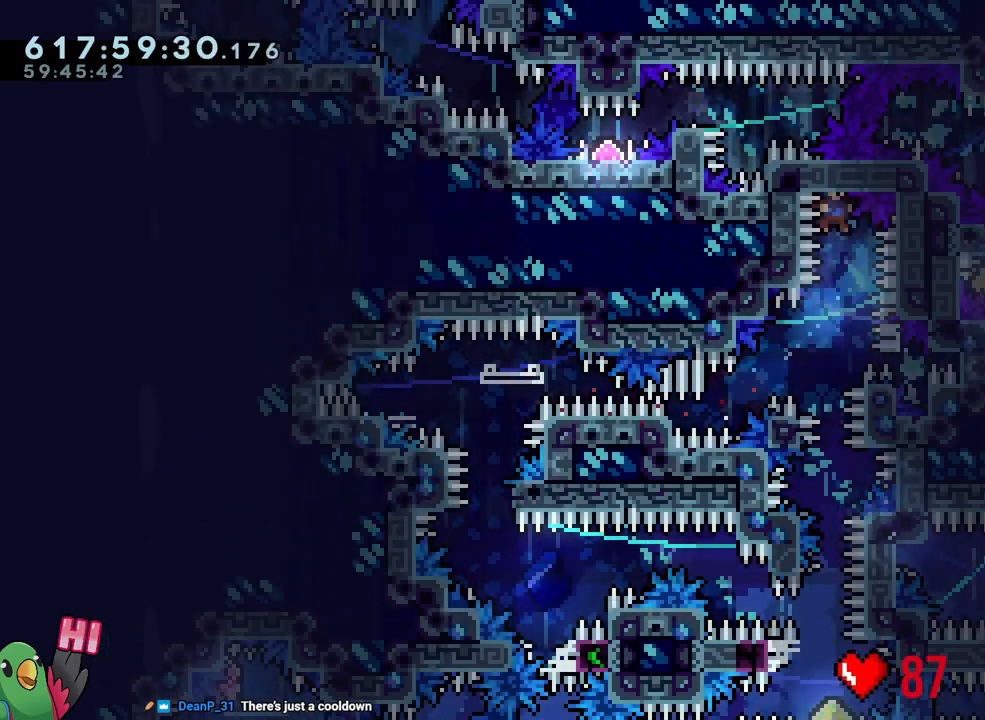
{"buttons": ["L2", "R1"], "left_stick": "center", "right_stick": "center", "events": [[50, "L2", "up"], [100, "L2", "down"]]}
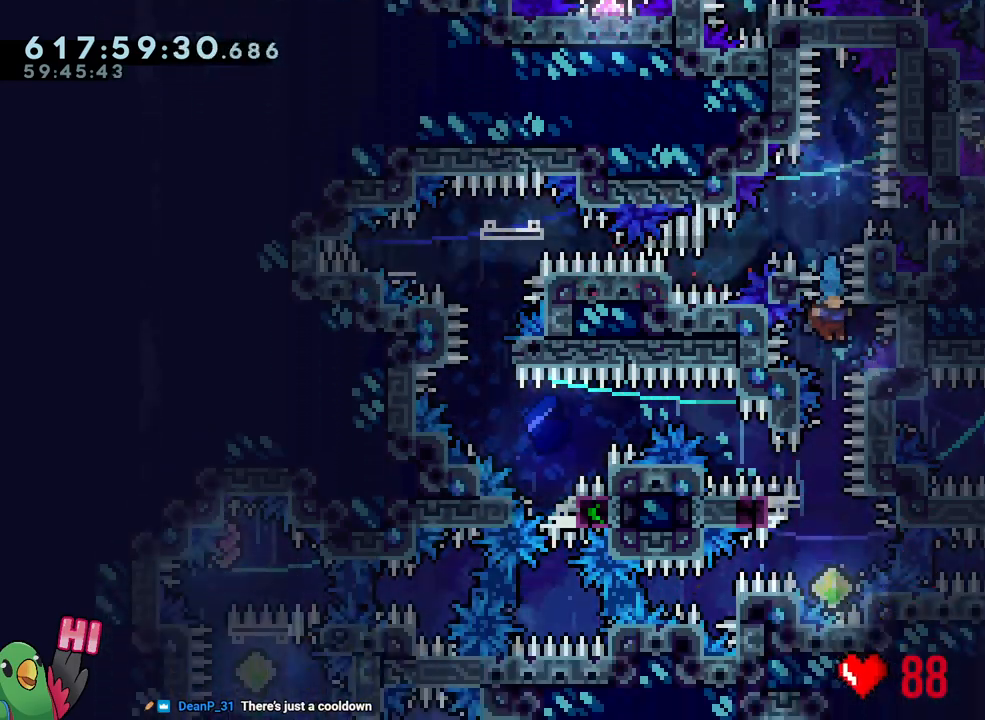
{"buttons": ["Y", "L2", "R1"], "left_stick": "center", "right_stick": "center", "events": [[417, "Y", "down"]]}
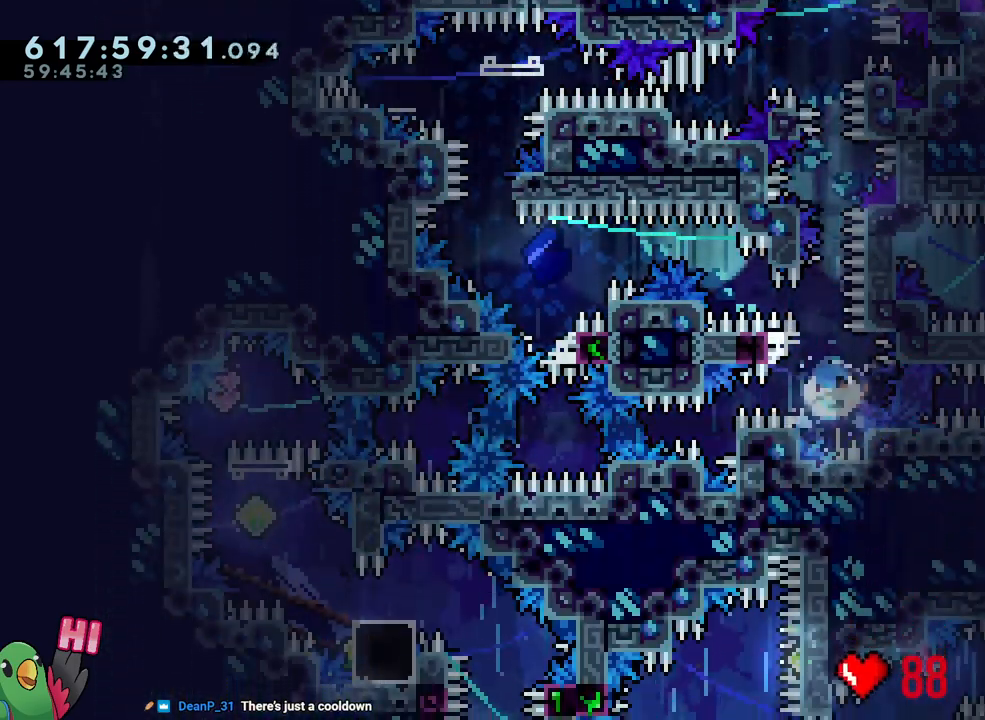
{"buttons": ["L1", "R1"], "left_stick": "center", "right_stick": "center", "events": [[50, "L2", "up"], [67, "Y", "up"], [317, "L1", "down"]]}
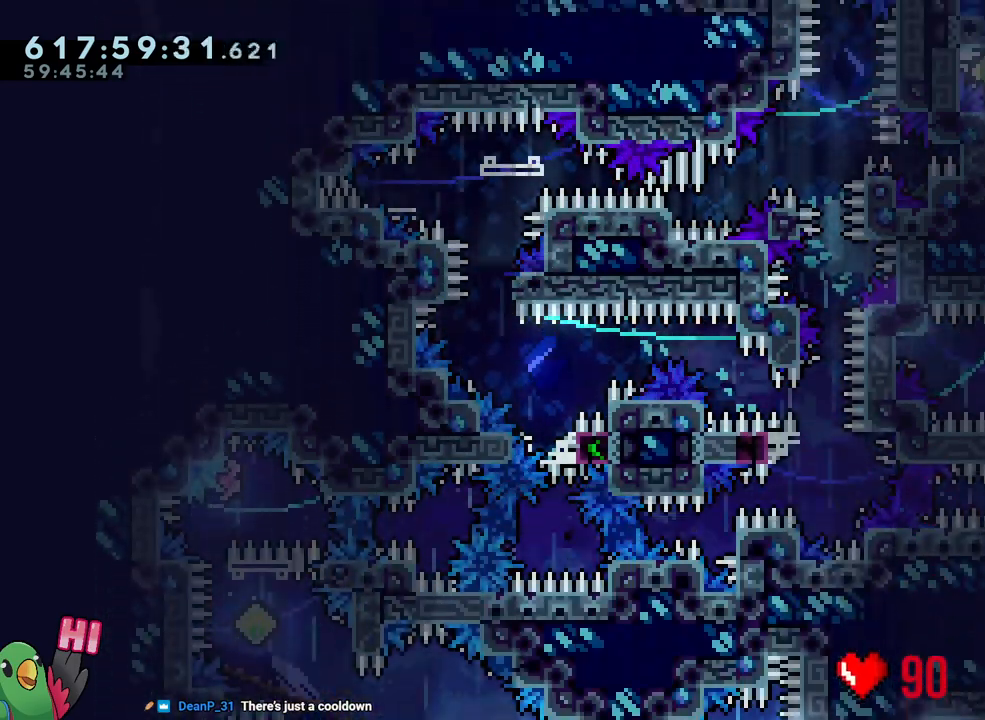
{"buttons": ["B", "Y", "R1"], "left_stick": "right", "right_stick": "center", "events": [[100, "left_stick", "left"], [150, "Y", "down"], [233, "B", "down"], [317, "Y", "up"], [333, "L1", "up"], [367, "left_stick", "center"], [433, "Y", "down"], [467, "left_stick", "right"]]}
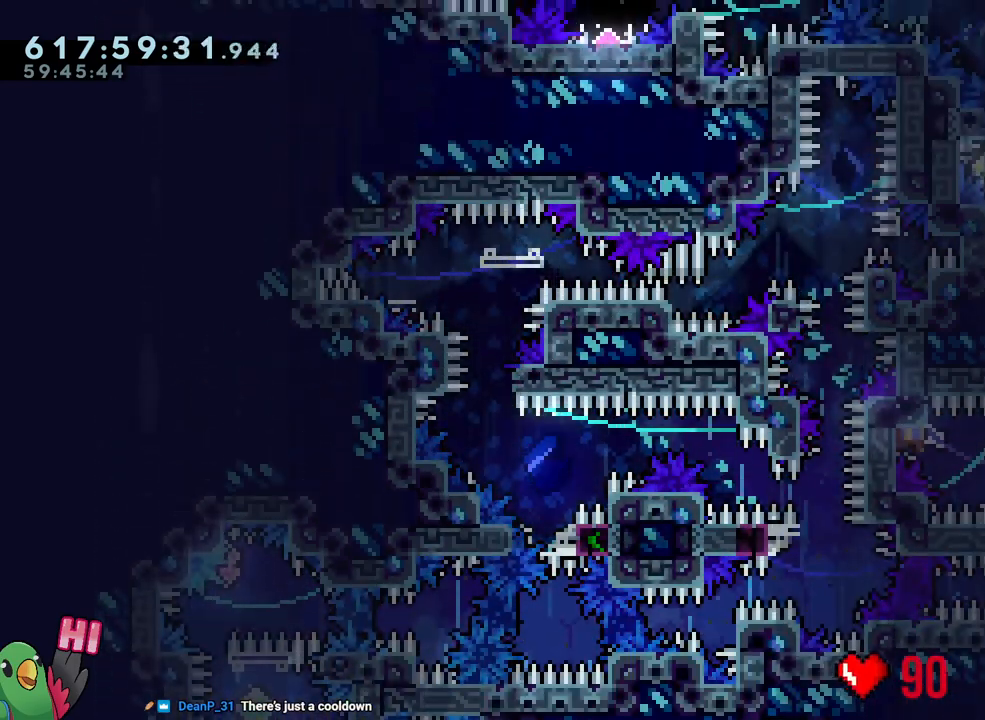
{"buttons": ["B", "Y", "R1"], "left_stick": "up-left", "right_stick": "center", "events": [[50, "Y", "up"], [67, "B", "up"], [150, "B", "down"], [300, "left_stick", "up-left"], [400, "Y", "down"]]}
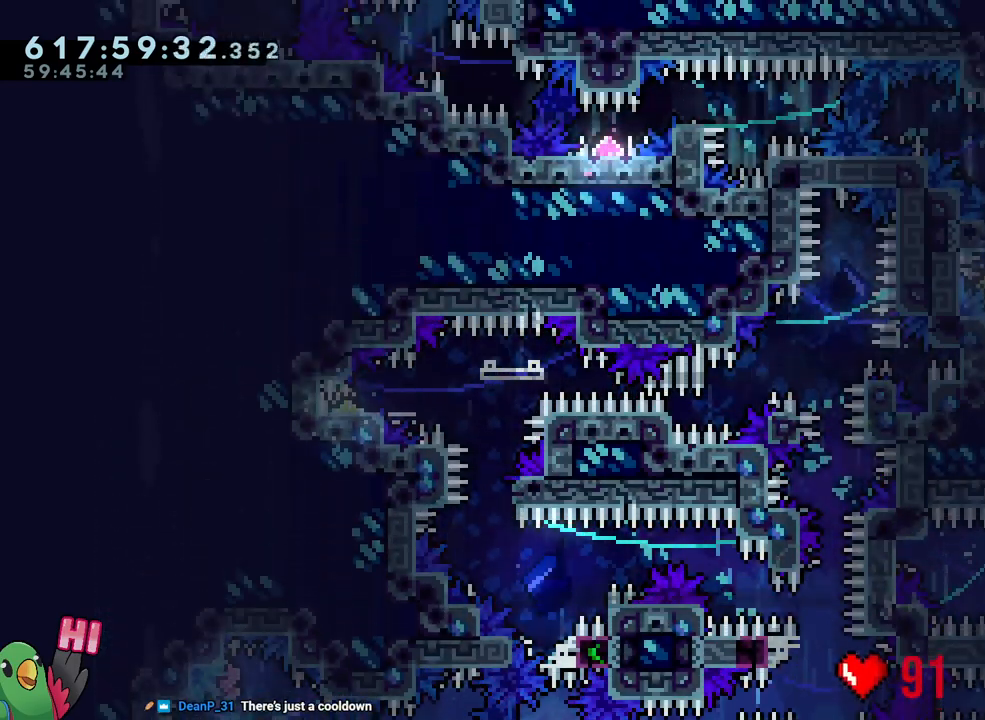
{"buttons": ["B", "R1"], "left_stick": "right", "right_stick": "center", "events": [[67, "Y", "up"], [100, "B", "up"], [100, "left_stick", "center"], [133, "B", "down"], [400, "left_stick", "down-right"], [467, "left_stick", "right"]]}
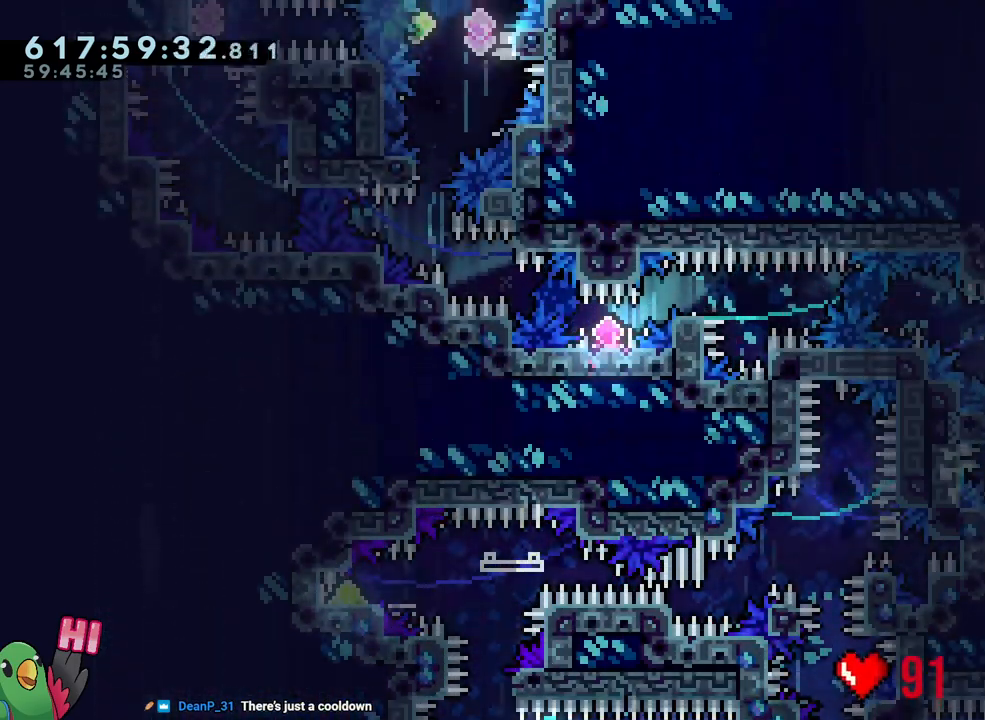
{"buttons": ["B", "R1"], "left_stick": "right", "right_stick": "center", "events": [[117, "B", "up"], [117, "left_stick", "center"], [200, "B", "down"], [350, "left_stick", "right"]]}
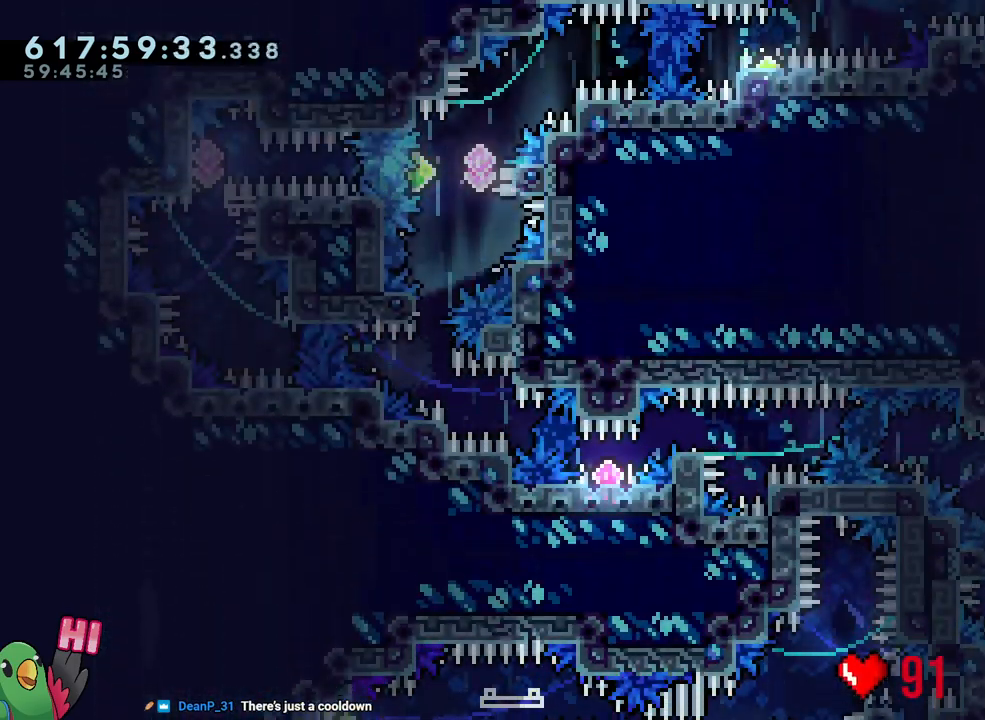
{"buttons": ["B", "R1"], "left_stick": "left", "right_stick": "center", "events": [[200, "R1", "up"], [200, "left_stick", "left"], [317, "R1", "down"]]}
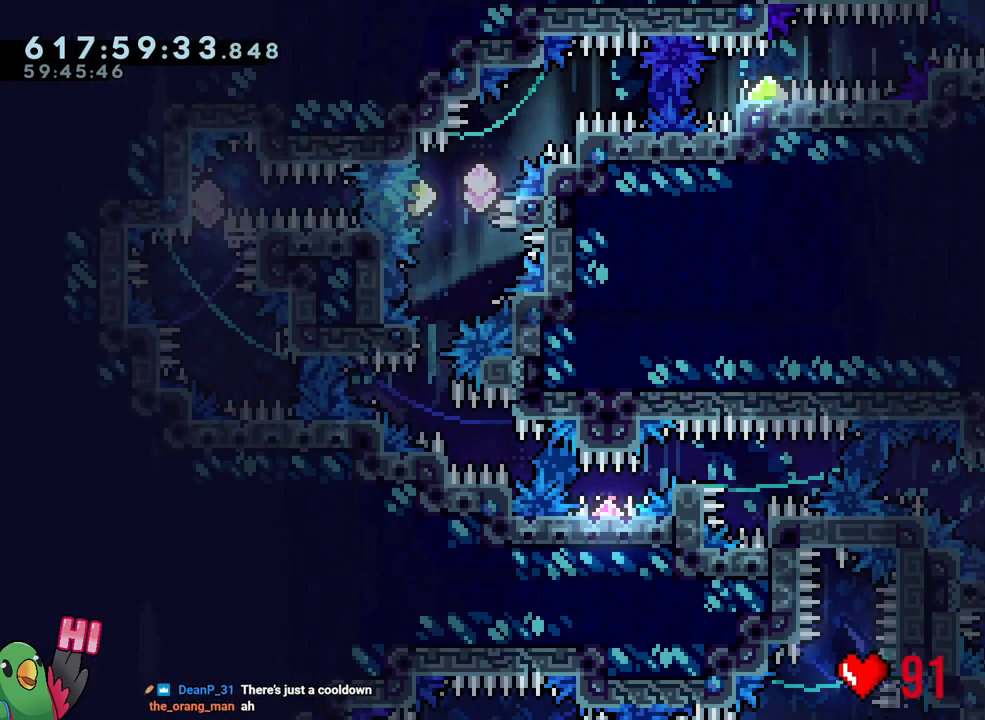
{"buttons": ["R1"], "left_stick": "center", "right_stick": "center", "events": [[50, "R1", "up"], [50, "left_stick", "center"], [100, "B", "up"], [350, "R1", "down"]]}
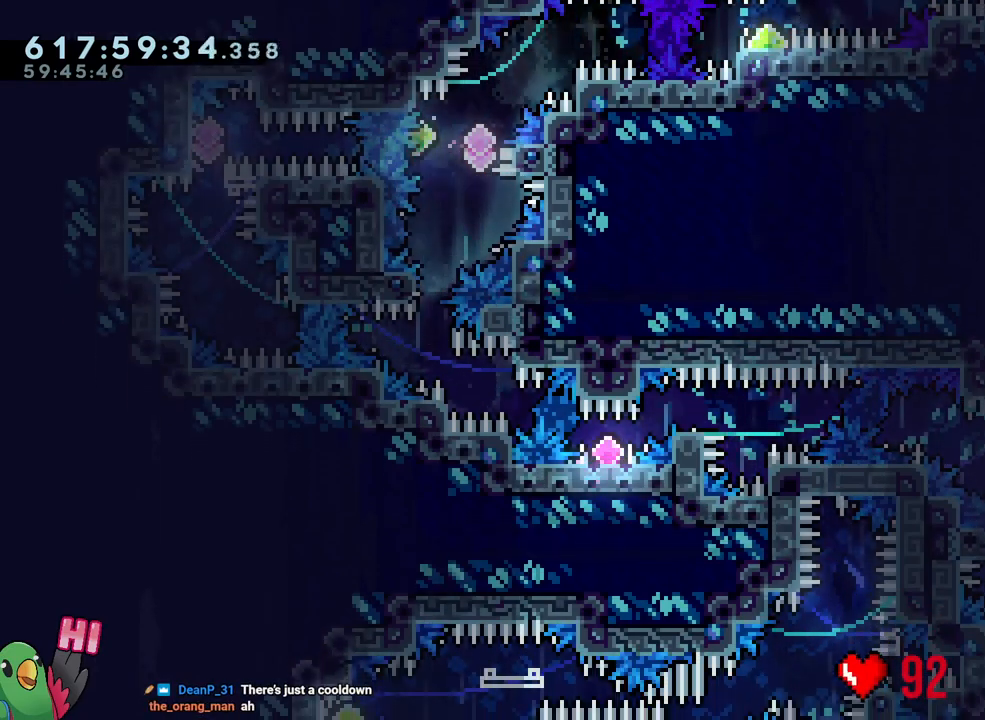
{"buttons": ["R1"], "left_stick": "center", "right_stick": "center", "events": [[67, "L2", "down"], [300, "Y", "down"], [367, "L2", "up"], [400, "Y", "up"]]}